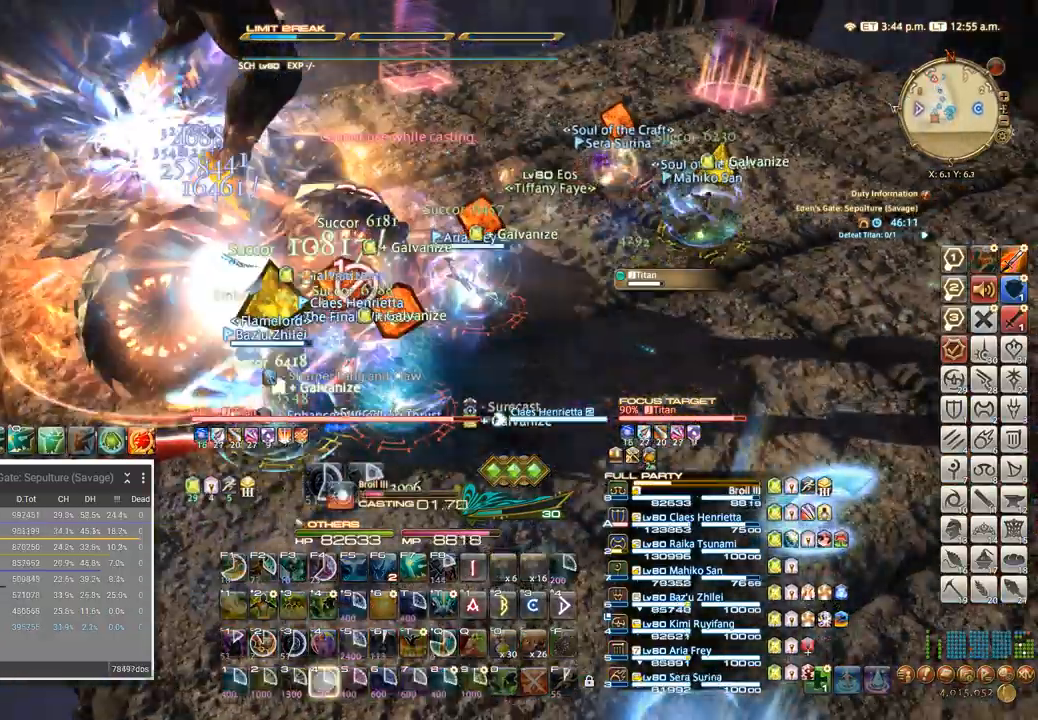
Gameplay with keyboard; each line is a JSON object with the keys held at the frame after it. "events" lists presses ("down") and releases ("up") of ".", "/", "0", "1", "2", "3", "4", "5", "6", "7", "8", "9", "a", "alt_l", "alt_r", "b", "backslash", "backspace", "c", "caps_lock", "comma", "ctrl_l", "ctrl_r", "d", "e", "equals", "escape", "f", "f1", "f10", "f11", "f12", "f2", "f3", "f4", "f5", "f6", "f7", "f8", "f9", "g", "h", "i", "j", "k", "l", "lbracket", "m", "minus", "n", "o", "p", "q", "quote", "r", "rbracket", "return", "s", "semicolon", "shift_l", "shift_r", "space", "super", "t", "tab", "tilde", "u", "v", "w", "x", "y" and "z" between this image and that frame as [ms after this image, input, new state], when the widget could be followed in between. No other keys are recorded. Mouse input is not recorded.
{"keys": [], "events": []}
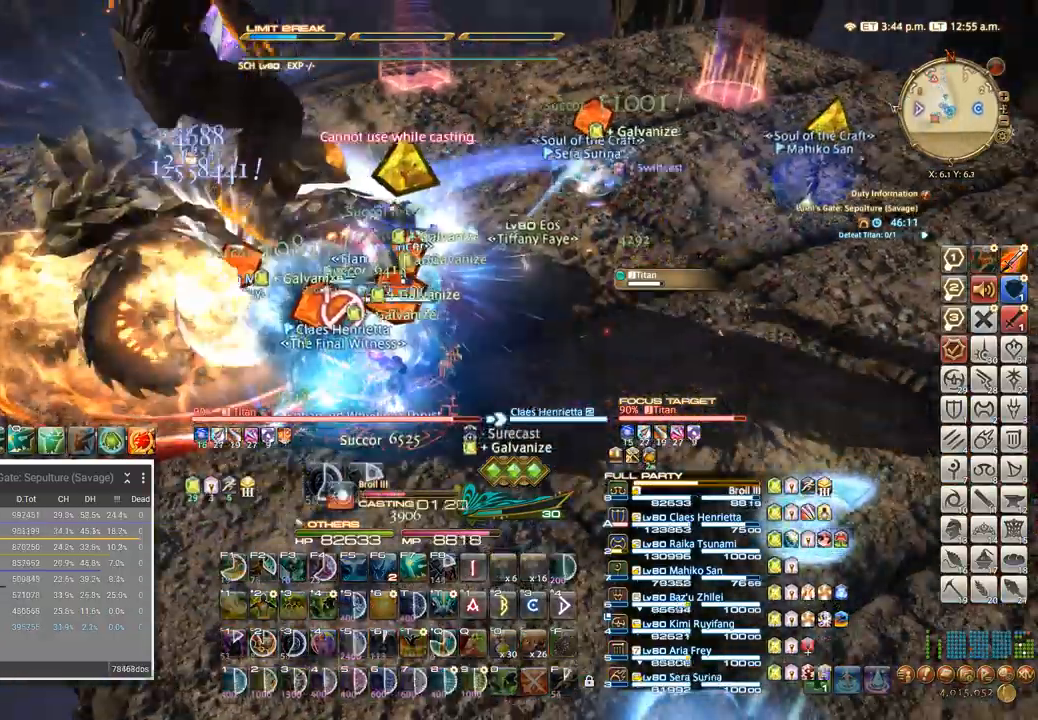
{"keys": [], "events": []}
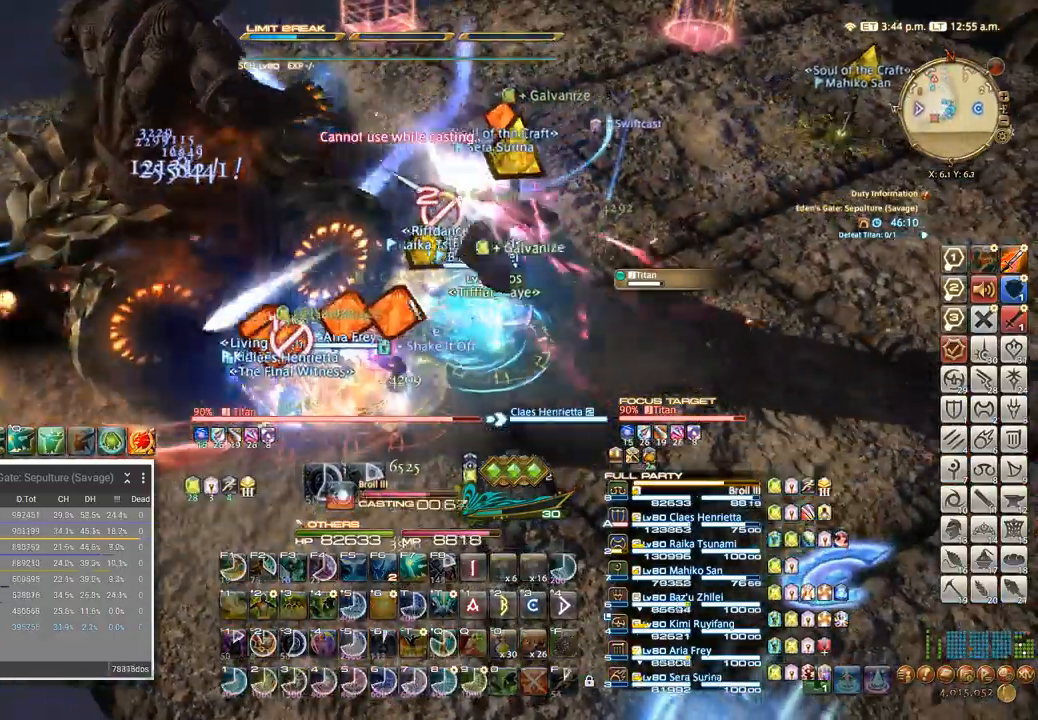
{"keys": [], "events": []}
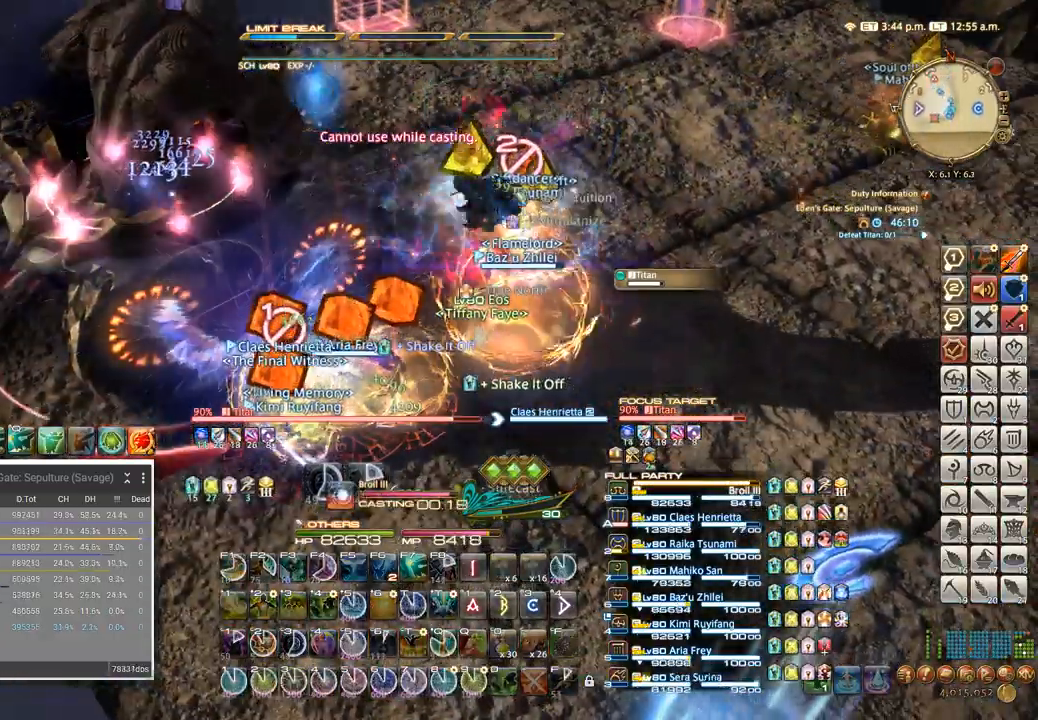
{"keys": ["4"], "events": [[133, "s", "down"], [233, "d", "down"], [300, "s", "up"], [367, "d", "up"], [500, "4", "down"]]}
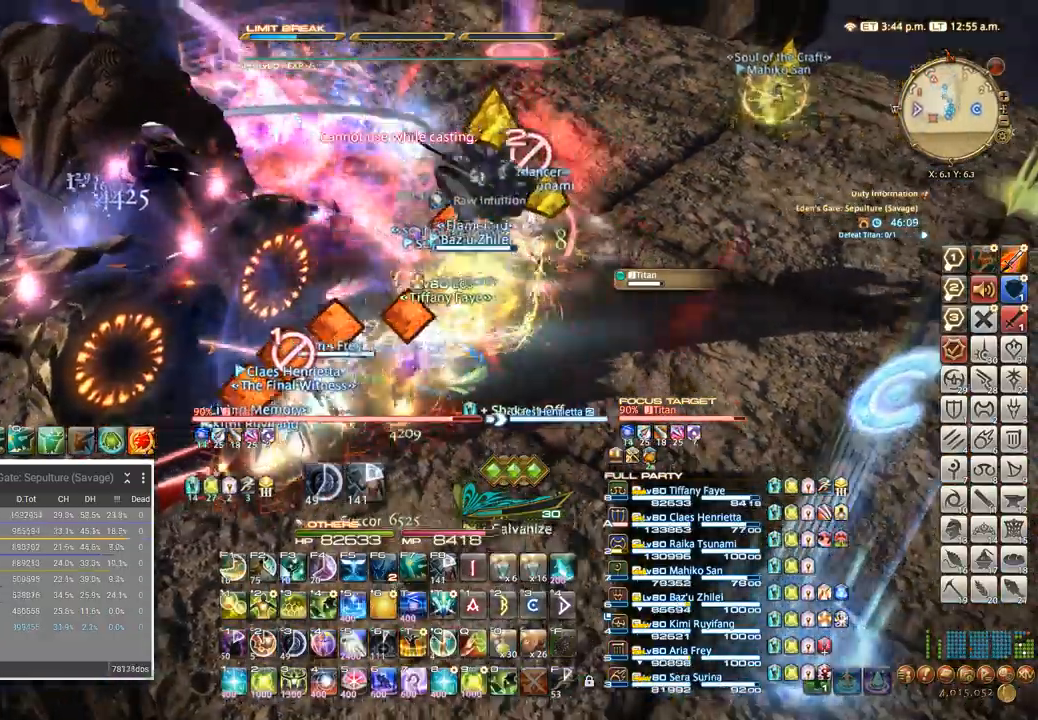
{"keys": ["4"], "events": [[83, "4", "up"], [150, "4", "down"], [233, "4", "up"], [317, "4", "down"], [450, "4", "up"], [467, "4", "down"]]}
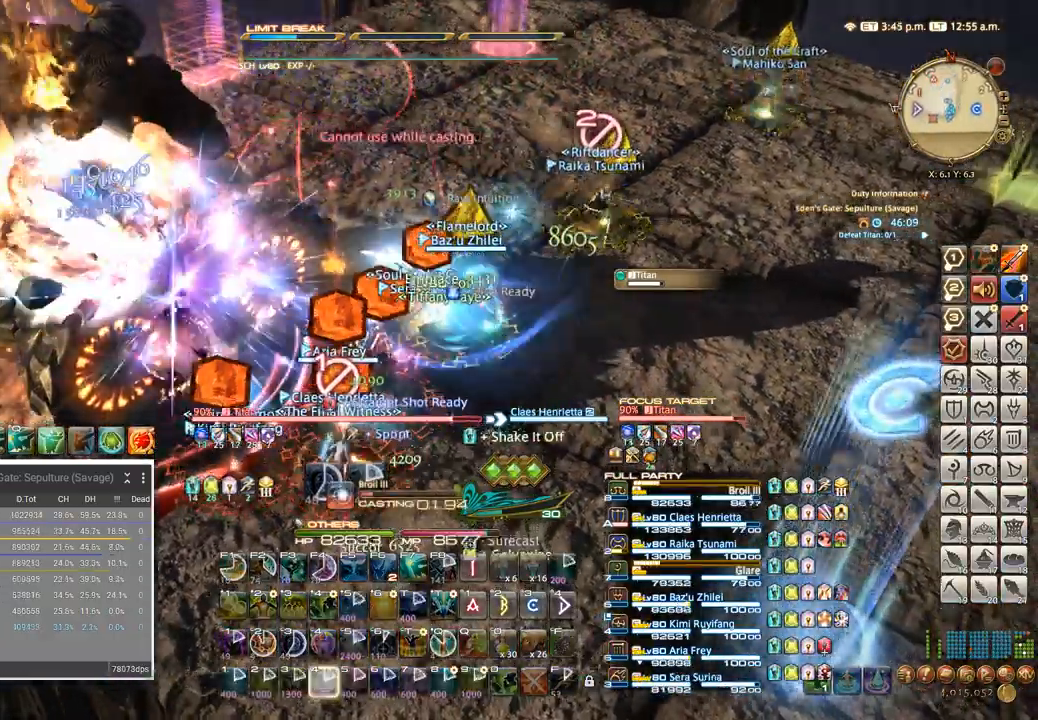
{"keys": ["4"], "events": [[67, "4", "up"], [150, "4", "down"], [233, "4", "up"], [317, "4", "down"]]}
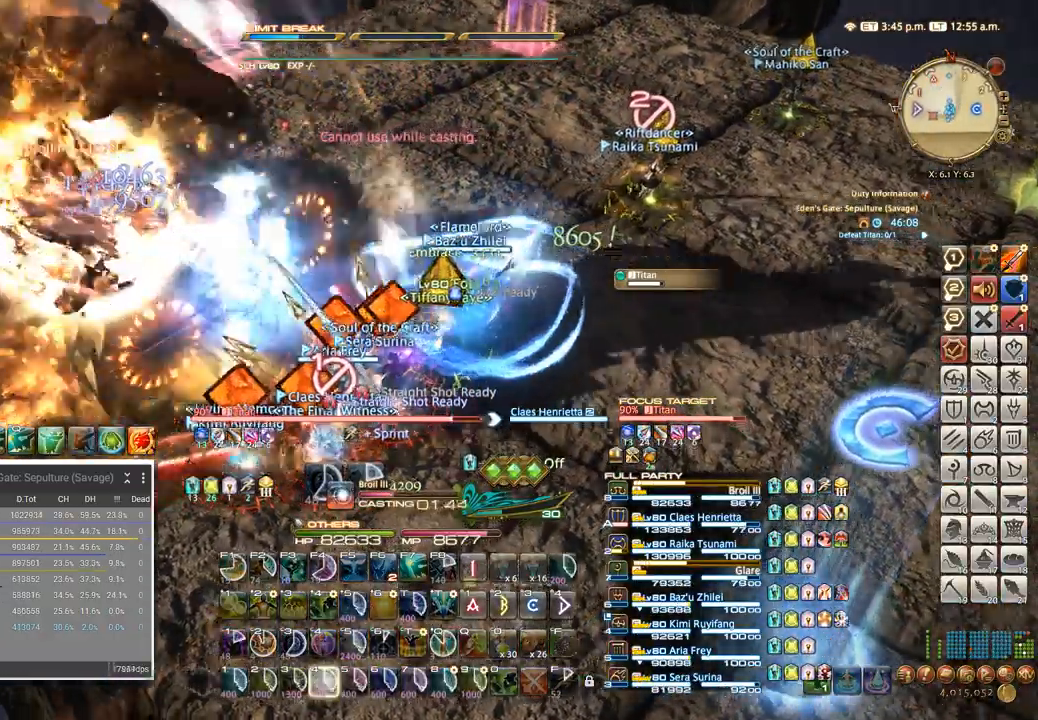
{"keys": ["w"]}
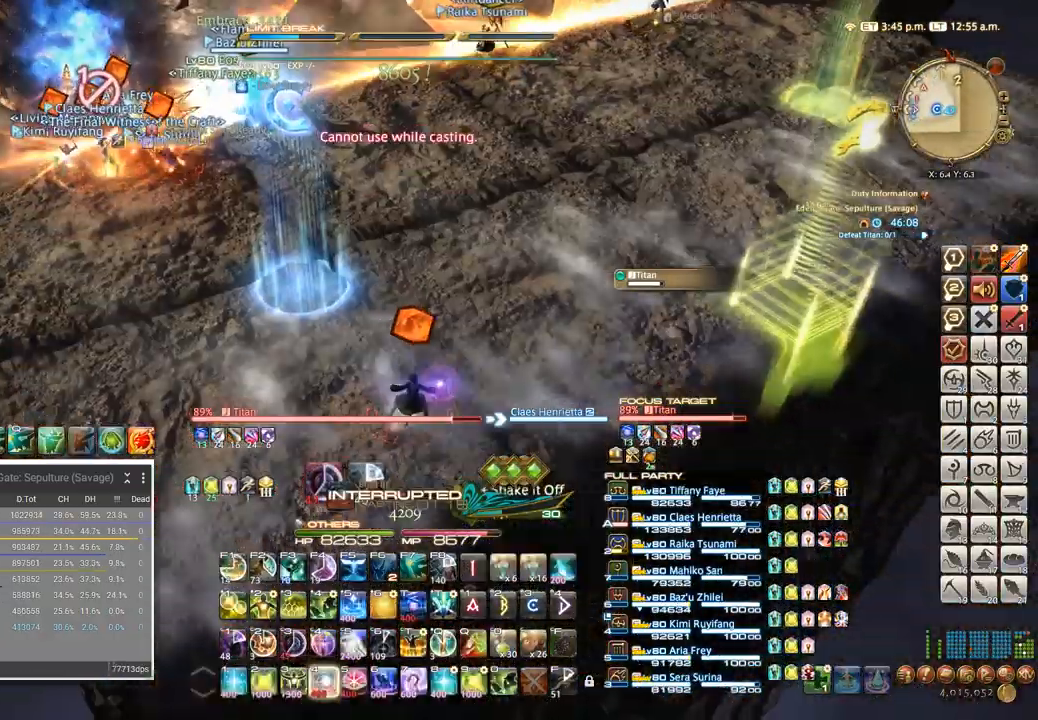
{"keys": ["a", "w"], "events": [[183, "a", "down"], [200, "w", "up"], [317, "w", "down"]]}
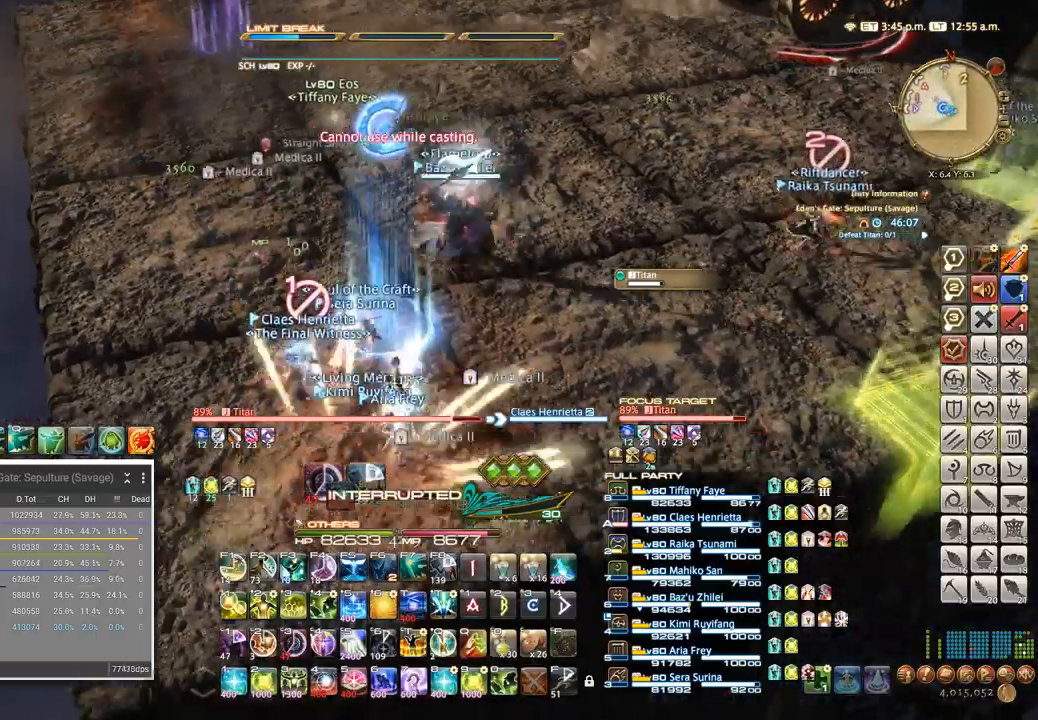
{"keys": ["5"], "events": [[33, "a", "up"], [183, "a", "down"], [283, "5", "down"], [333, "a", "up"], [367, "5", "up"], [383, "w", "up"], [467, "5", "down"]]}
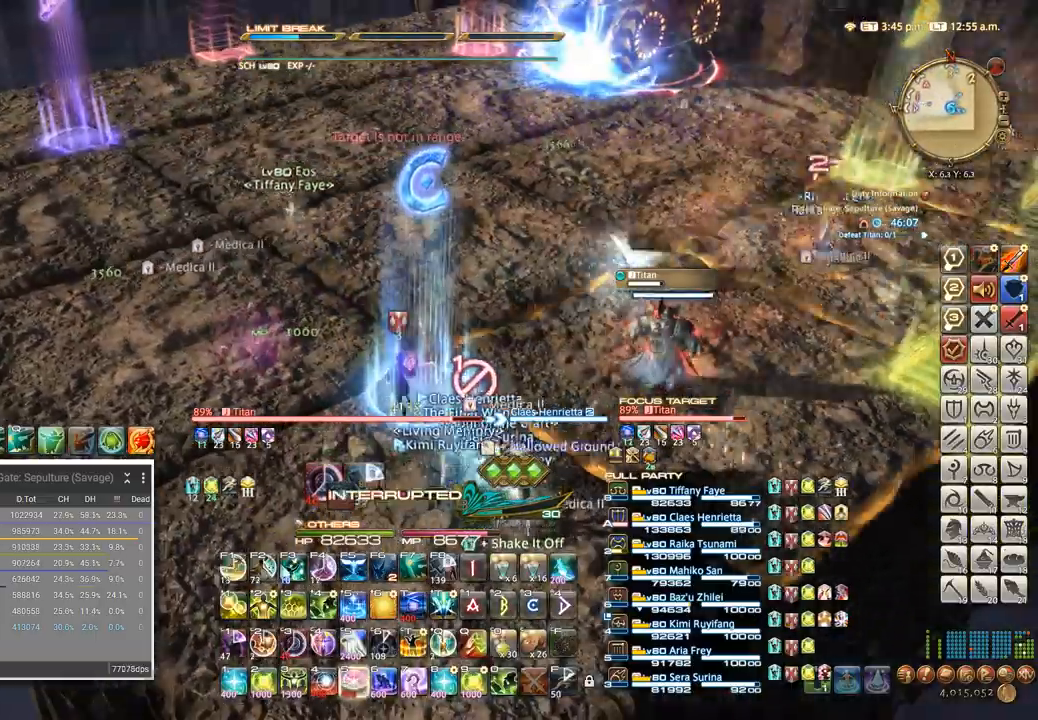
{"keys": [], "events": [[17, "5", "up"], [83, "5", "down"], [133, "5", "up"], [200, "5", "down"], [267, "5", "up"]]}